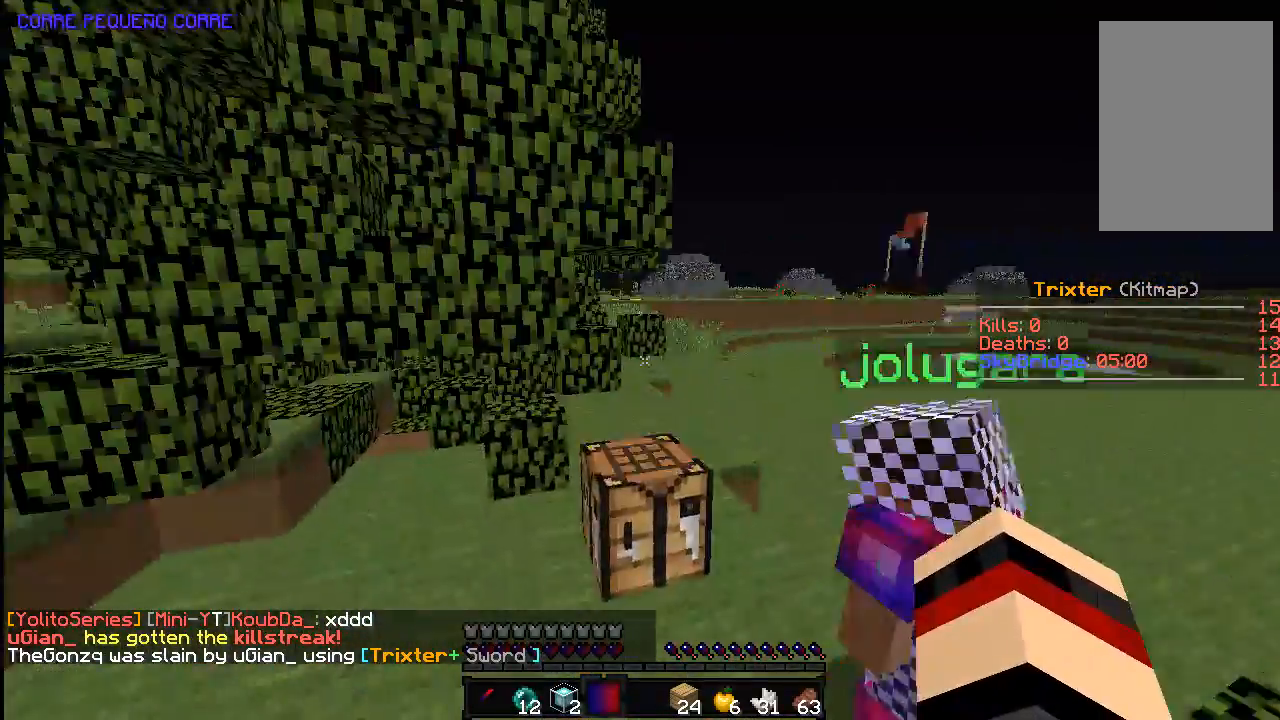
Gameplay with keyboard and mouse; each line is a JSON object with the keys and mouse buttons held at the frame after it. "events" lists presses ("down") and releases ("up") of "a", "d", "s", "space", "w", "mouse_left" and "mouse_right" between this image and that frame as [ms after this image, input, new state], when the widget could be followed in between. "mouse_left", "mouse_right" = the "left", "right" buttons of the "mouse" list. No other keys are recorded. Fast repeated clicks can show as one long hold. Mouse movement is not recorded.
{"keys": ["d", "w"], "mouse": [], "events": [[33, "space", "up"], [417, "a", "up"], [483, "d", "down"]]}
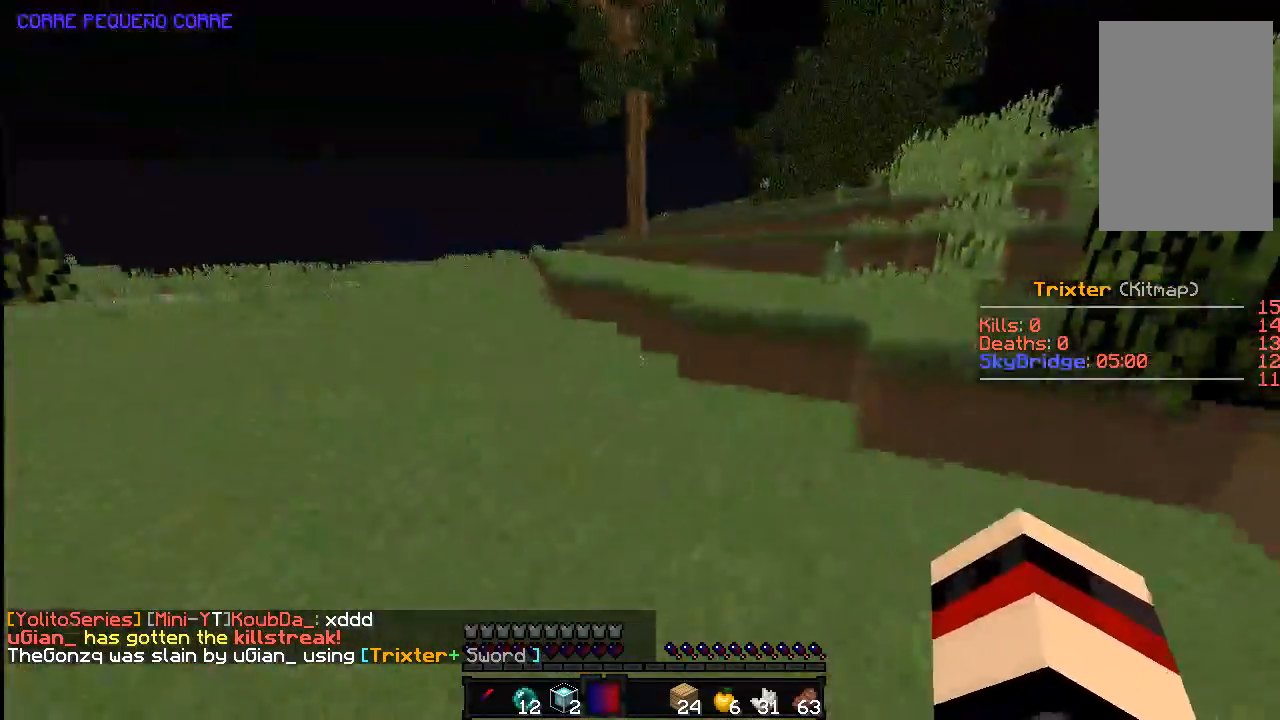
{"keys": ["a", "d"], "mouse": [], "events": [[233, "a", "down"], [233, "d", "up"], [383, "d", "down"], [383, "w", "up"], [433, "a", "up"], [483, "a", "down"]]}
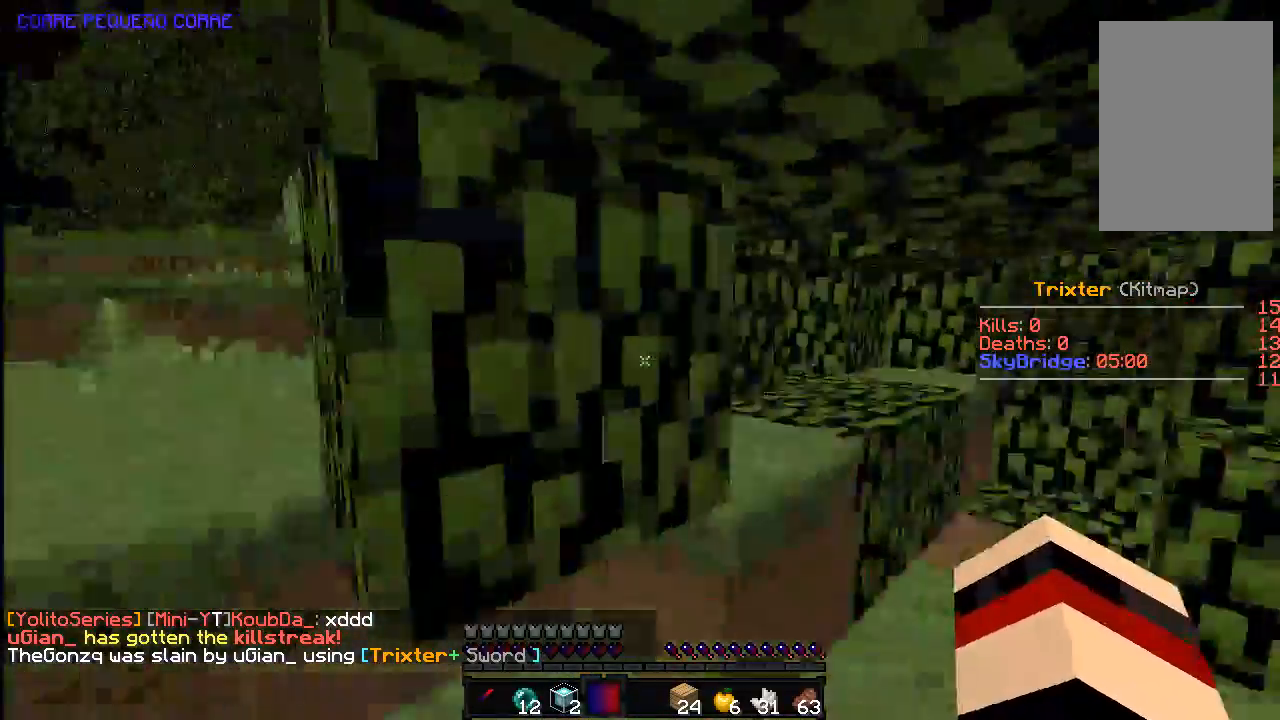
{"keys": ["d", "w"], "mouse": [], "events": [[33, "d", "up"], [133, "w", "down"], [383, "a", "up"], [433, "d", "down"]]}
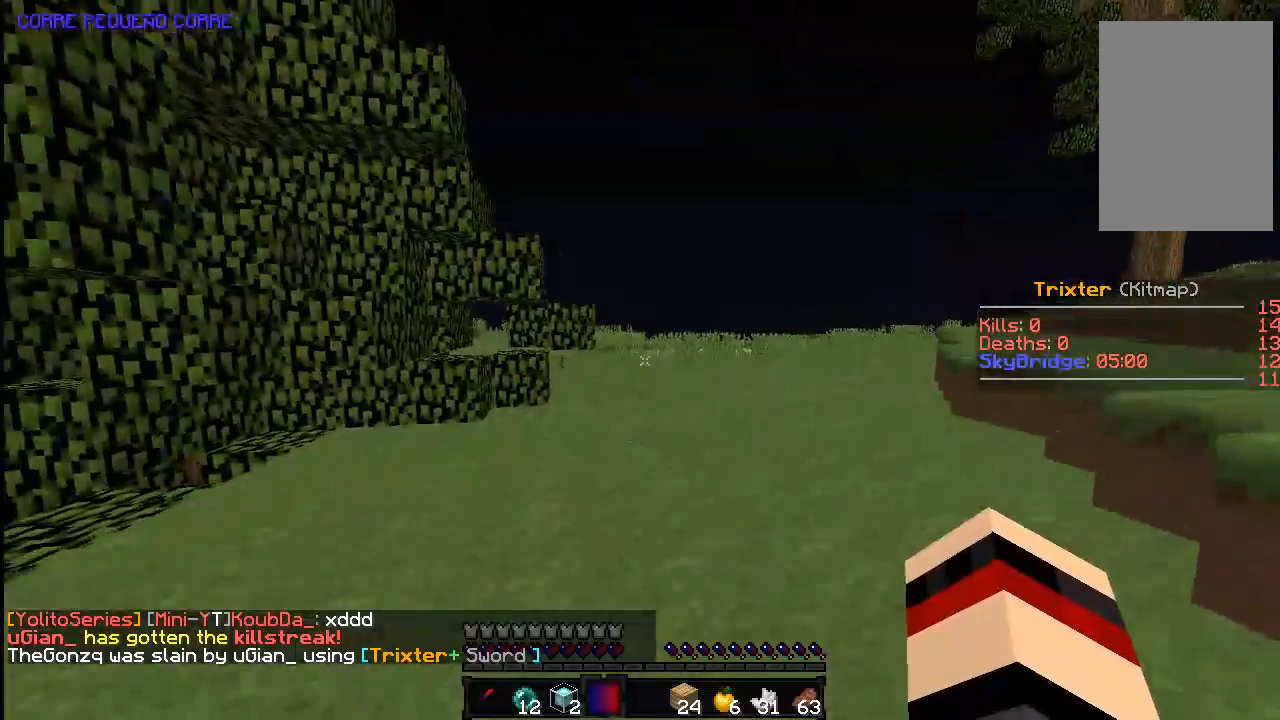
{"keys": ["d", "w"], "mouse": [], "events": [[183, "space", "down"], [383, "space", "up"]]}
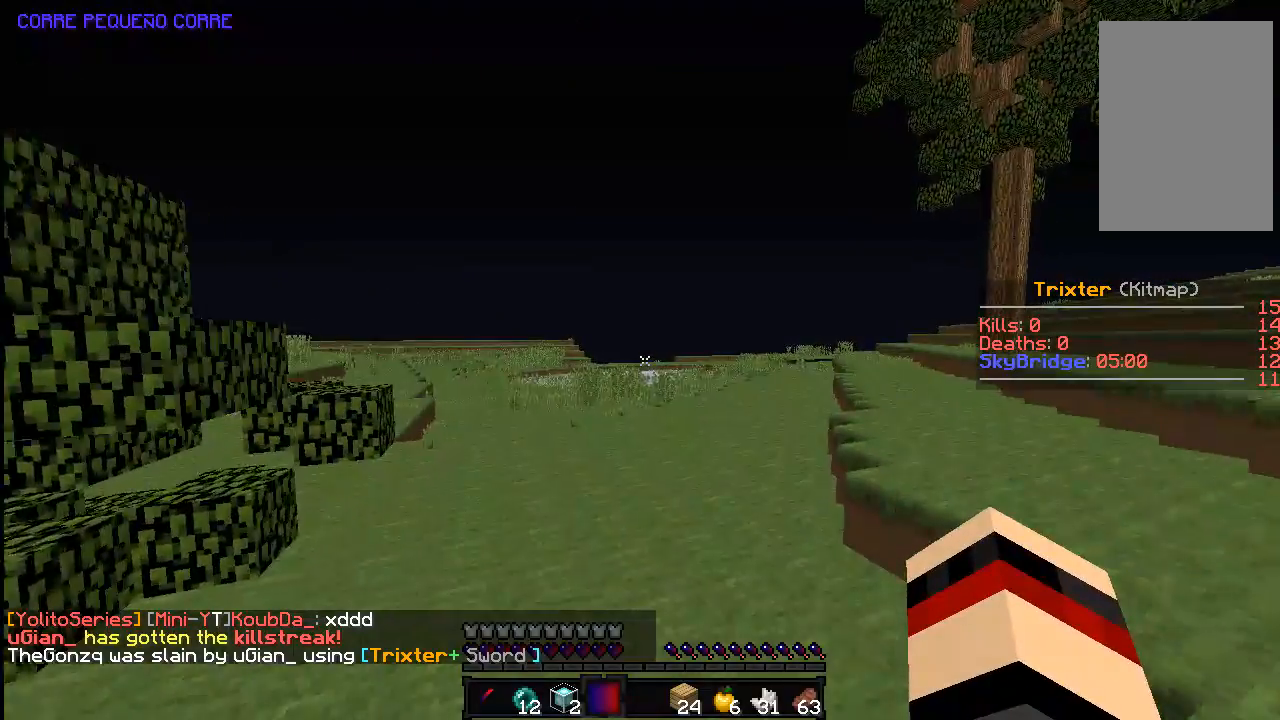
{"keys": ["w"], "mouse": [], "events": [[183, "a", "down"], [183, "d", "up"], [433, "a", "up"]]}
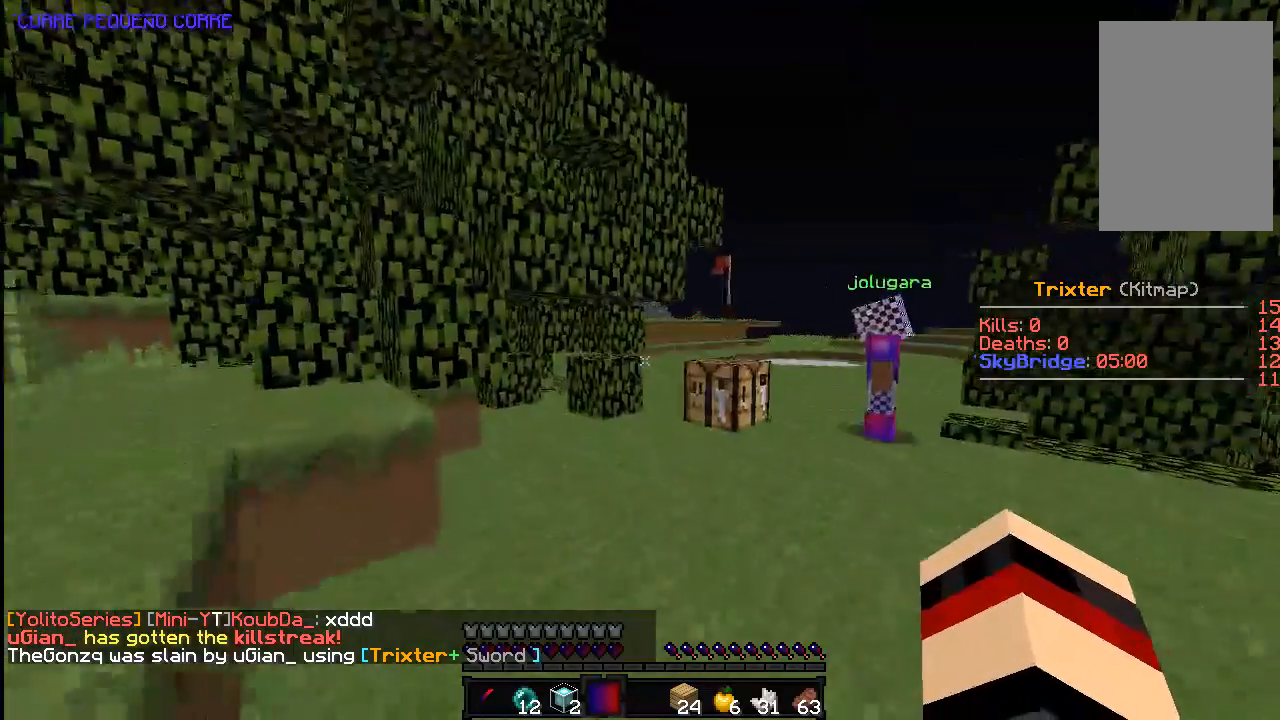
{"keys": ["w"], "mouse": [], "events": [[33, "d", "down"], [333, "d", "up"]]}
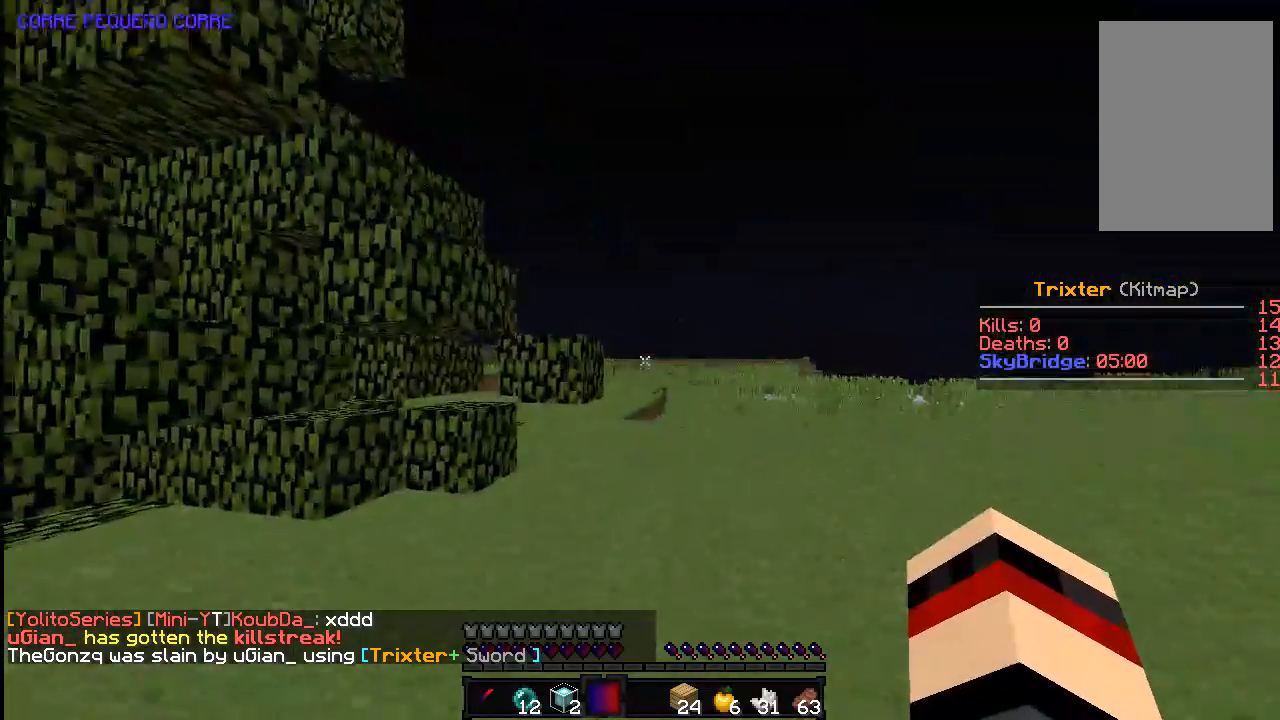
{"keys": ["space", "w"], "mouse": [], "events": [[33, "space", "down"]]}
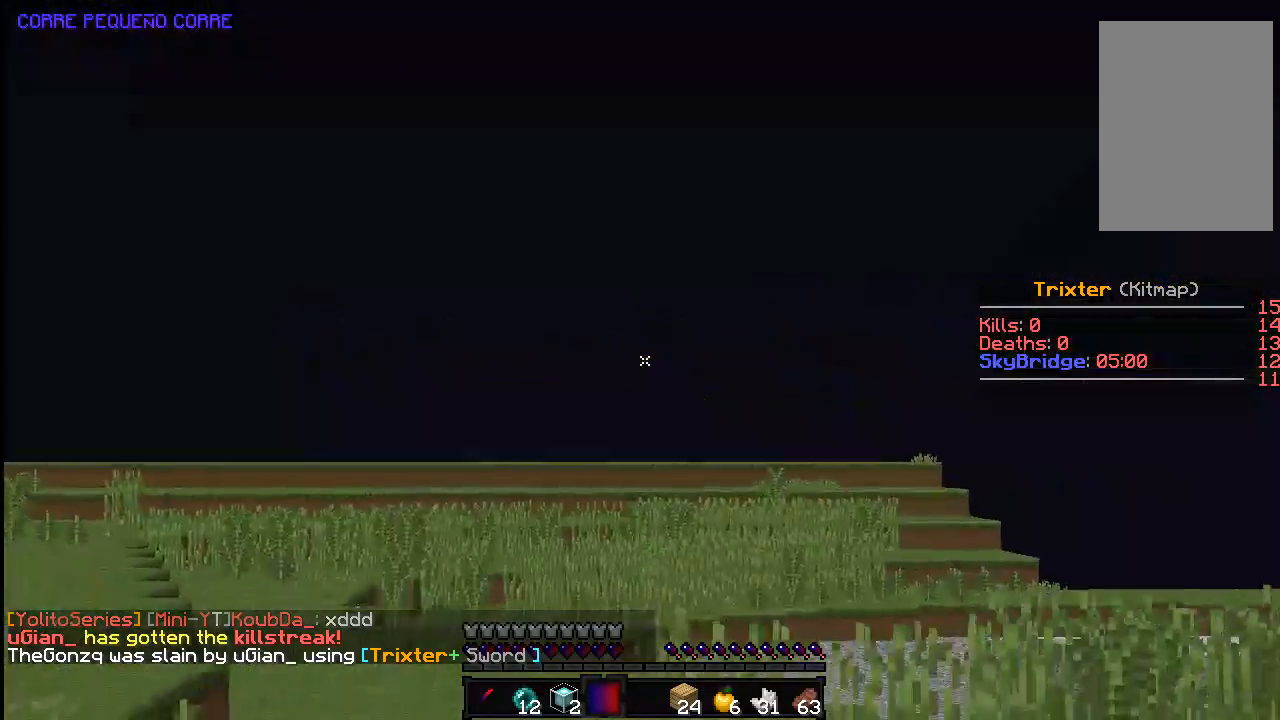
{"keys": ["space", "w"], "mouse": [], "events": []}
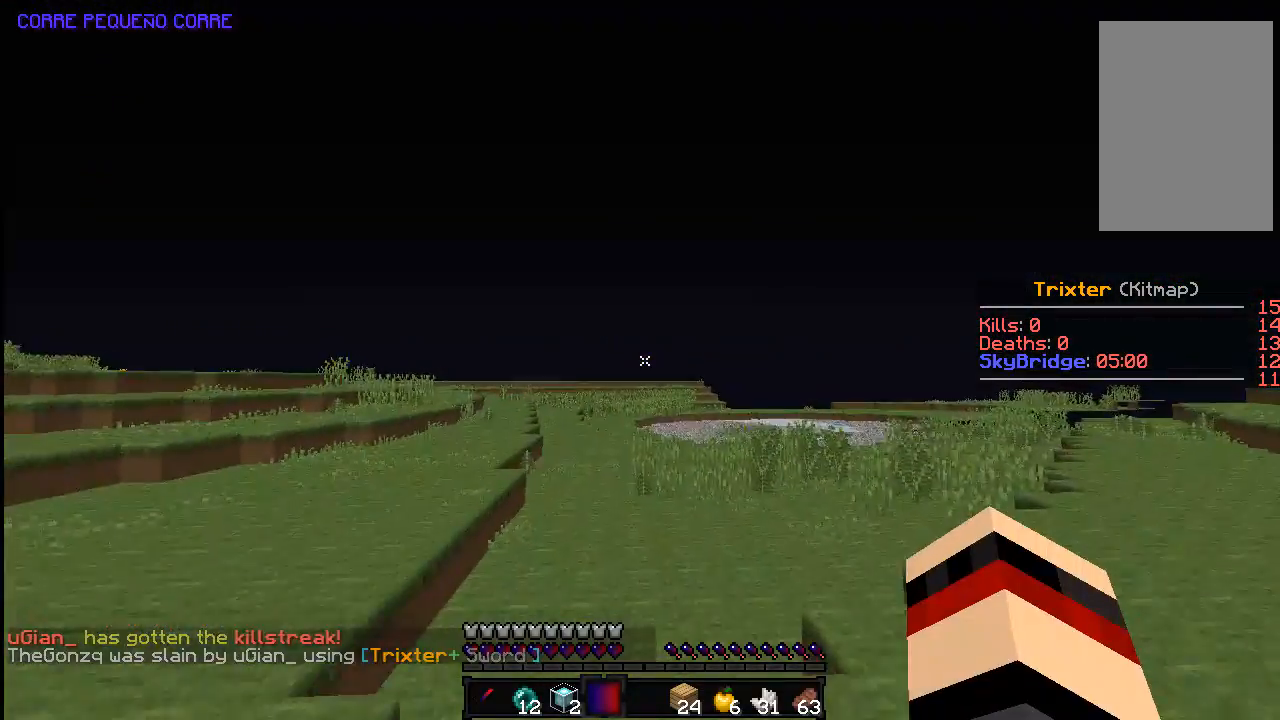
{"keys": ["w"], "mouse": [], "events": [[483, "space", "up"]]}
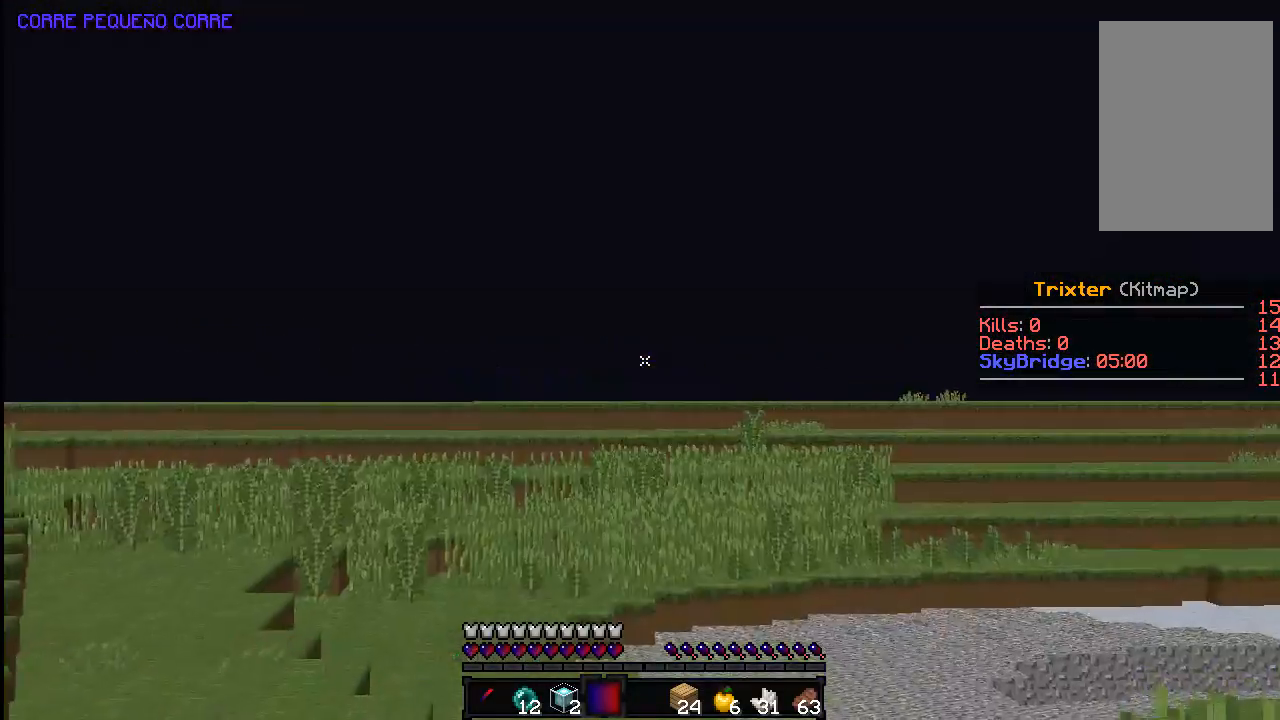
{"keys": ["space", "w"], "mouse": [], "events": [[150, "space", "down"]]}
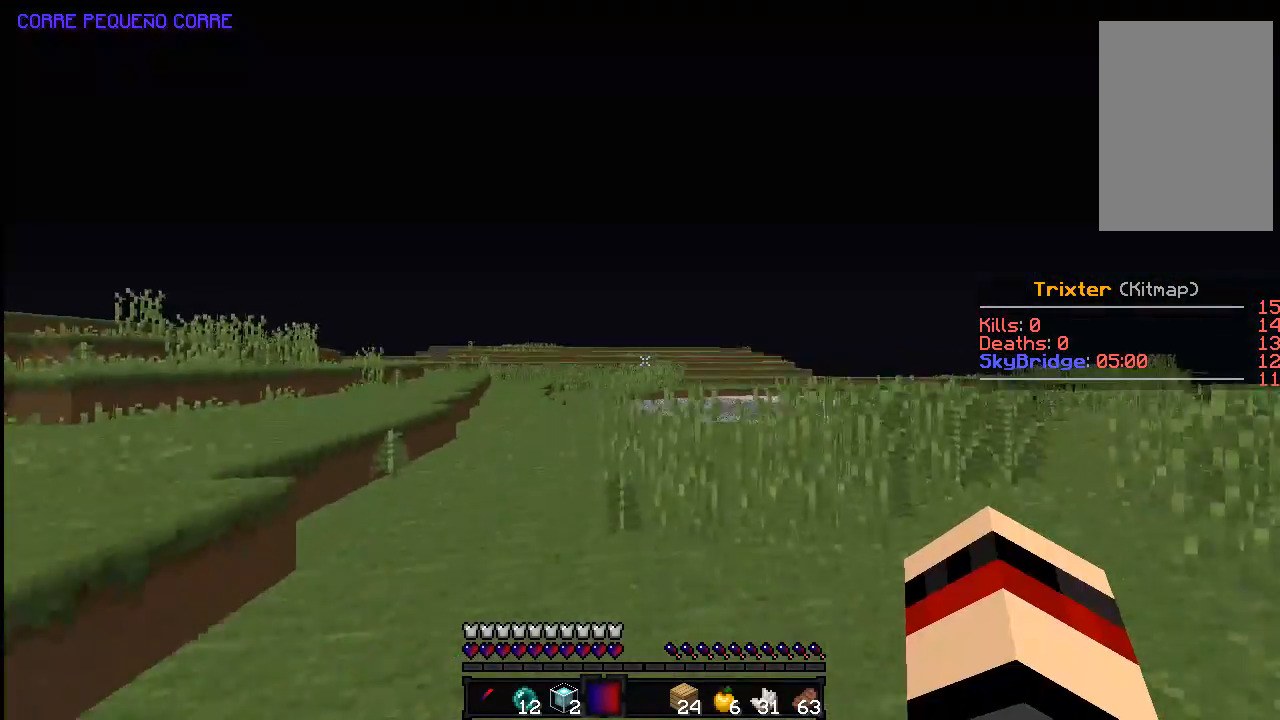
{"keys": ["a", "w"], "mouse": [], "events": [[433, "a", "down"], [483, "space", "up"]]}
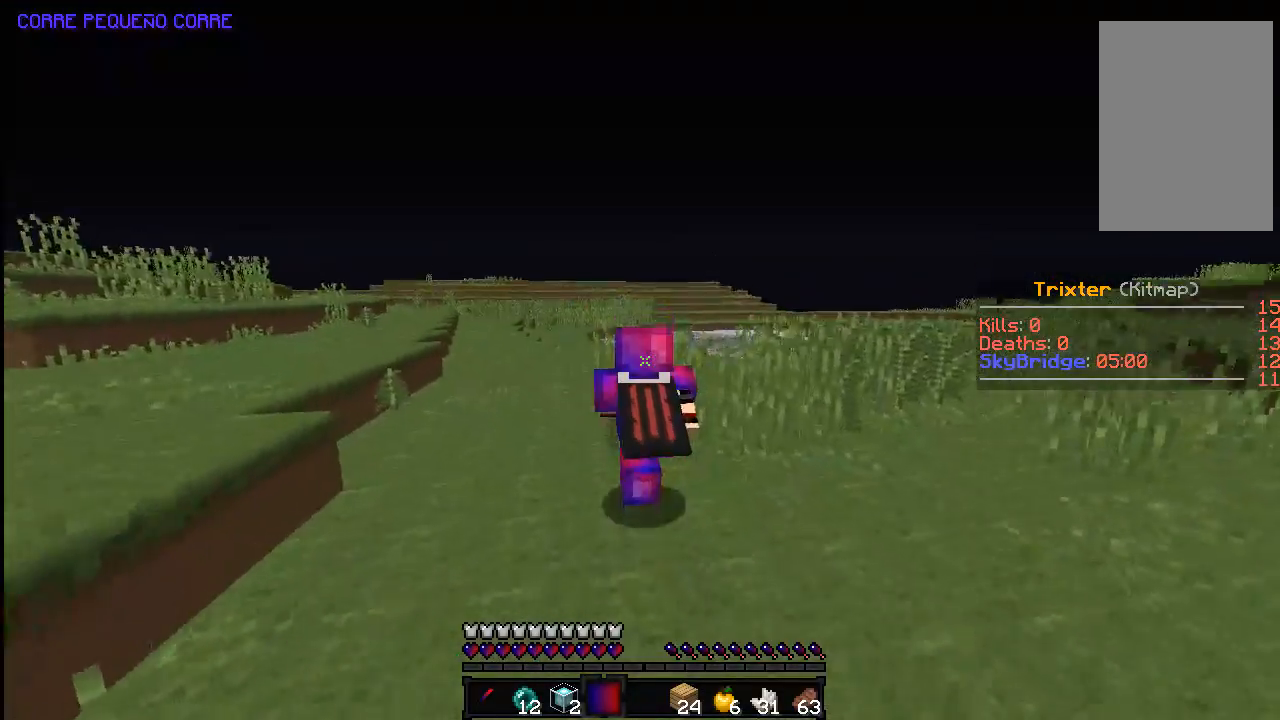
{"keys": ["a", "space", "w"], "mouse": [], "events": [[33, "space", "down"]]}
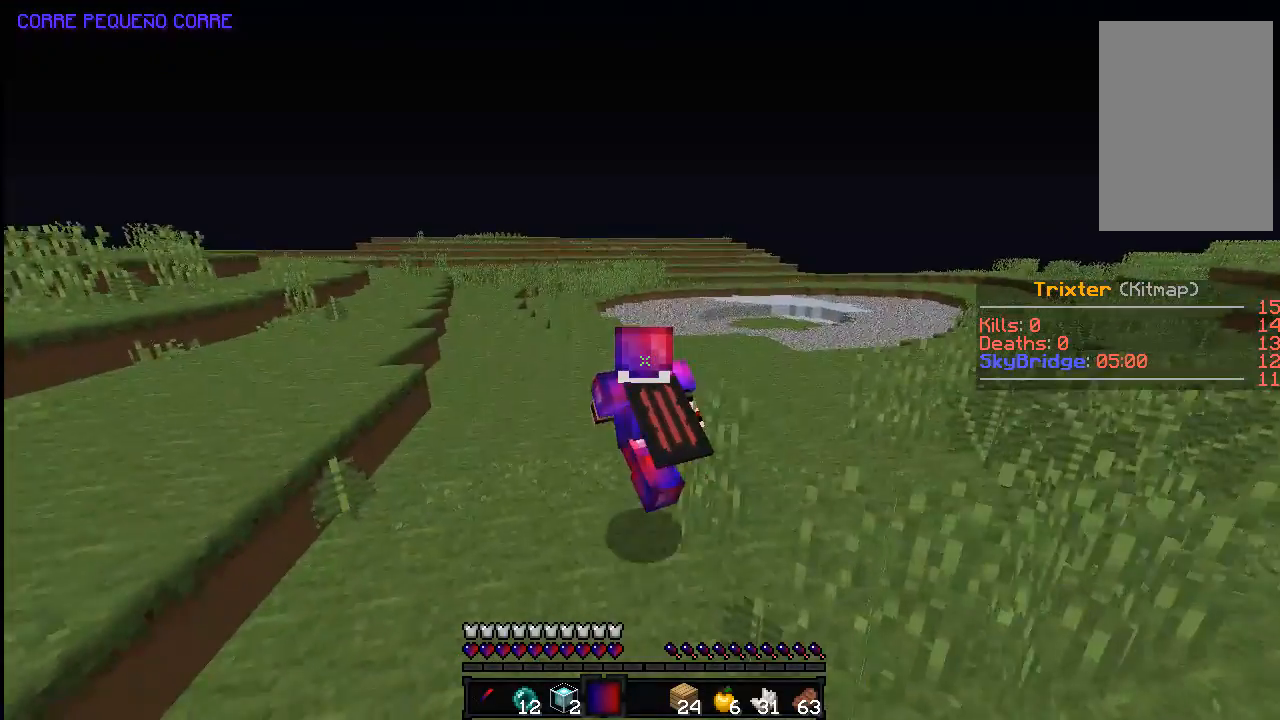
{"keys": ["space", "w"], "mouse": [], "events": [[183, "a", "up"]]}
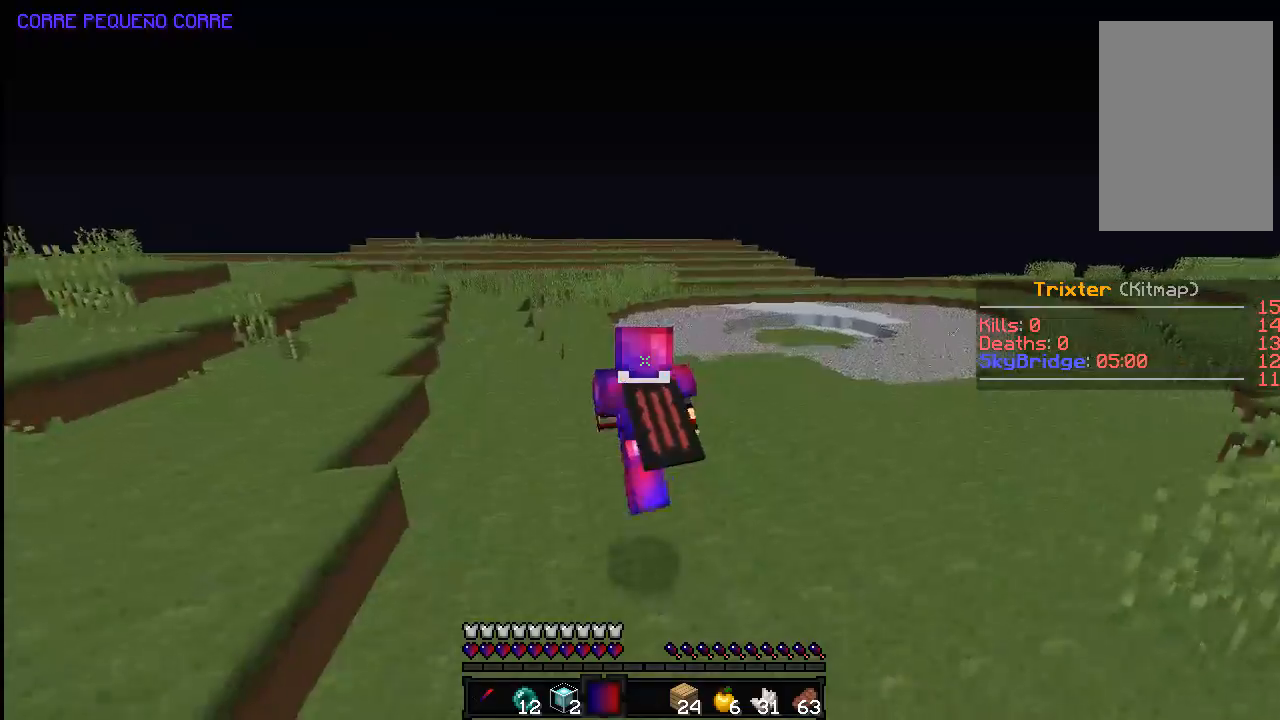
{"keys": ["w"], "mouse": [], "events": [[83, "space", "up"], [283, "d", "down"], [433, "d", "up"]]}
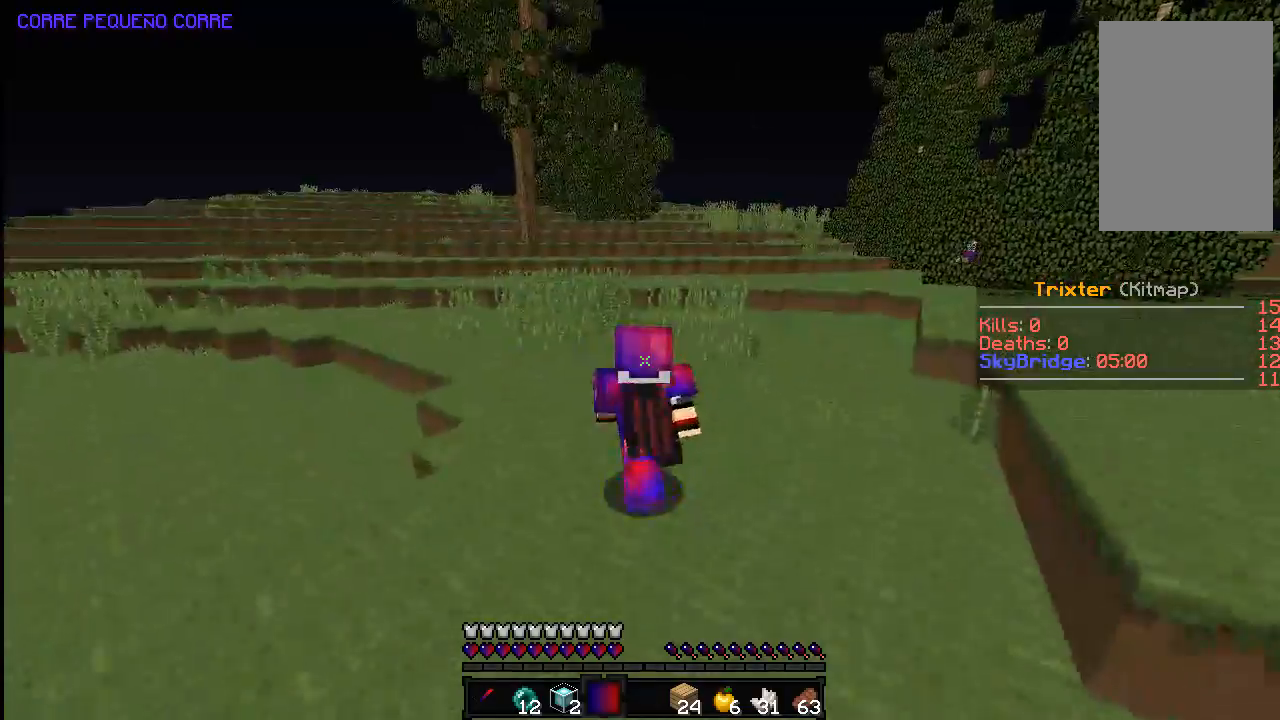
{"keys": ["a", "space", "w"], "mouse": [], "events": [[333, "a", "down"], [333, "space", "down"]]}
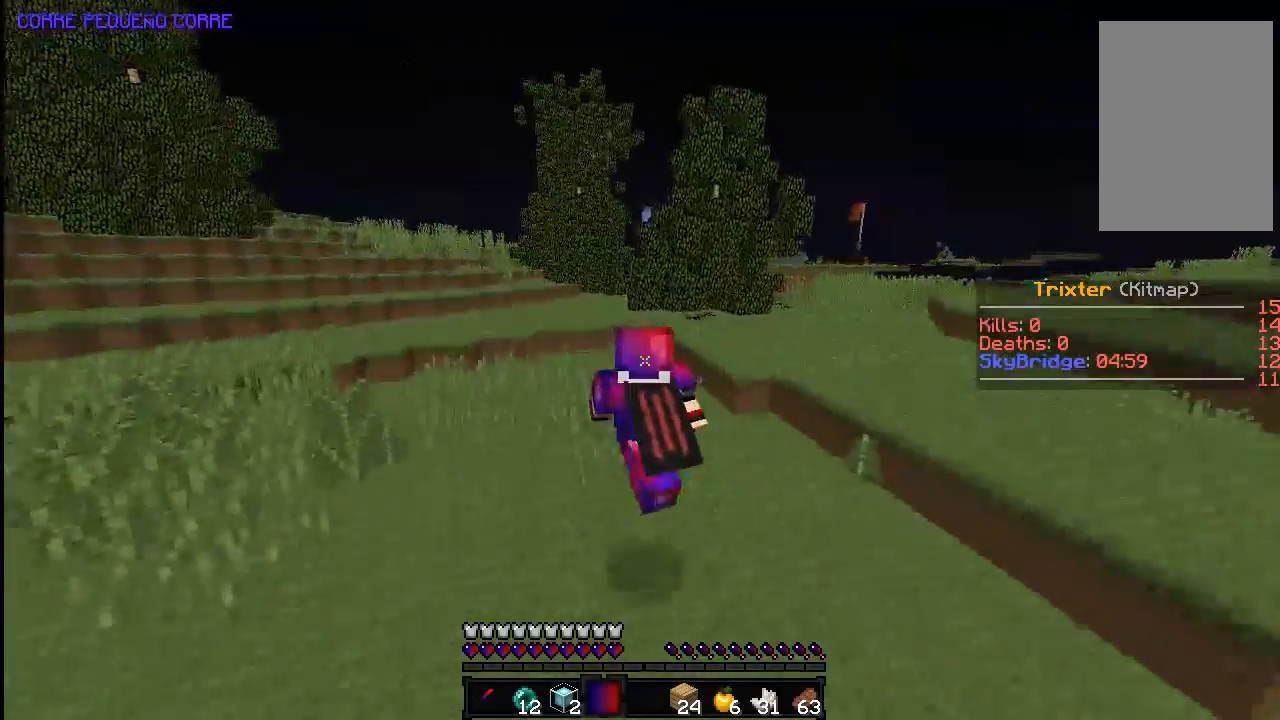
{"keys": ["a", "space", "w"], "mouse": [], "events": [[33, "a", "up"], [183, "a", "down"]]}
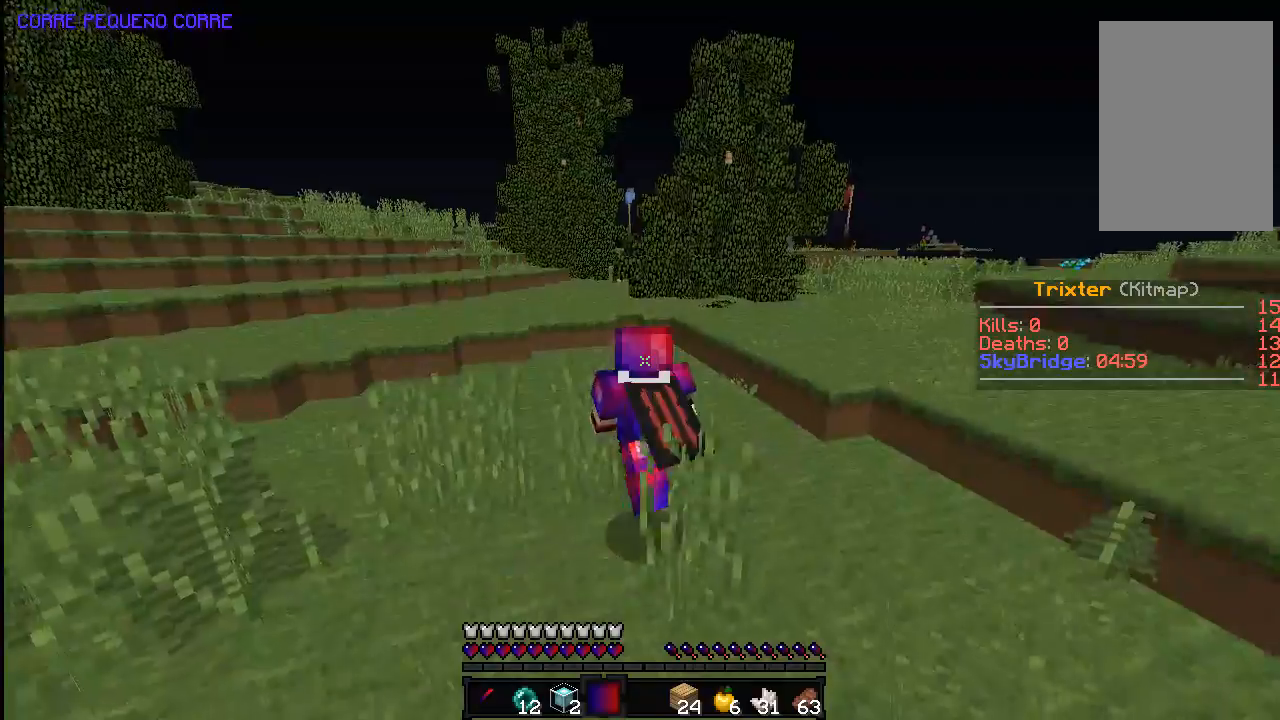
{"keys": ["w"], "mouse": [], "events": [[33, "a", "up"], [233, "space", "up"]]}
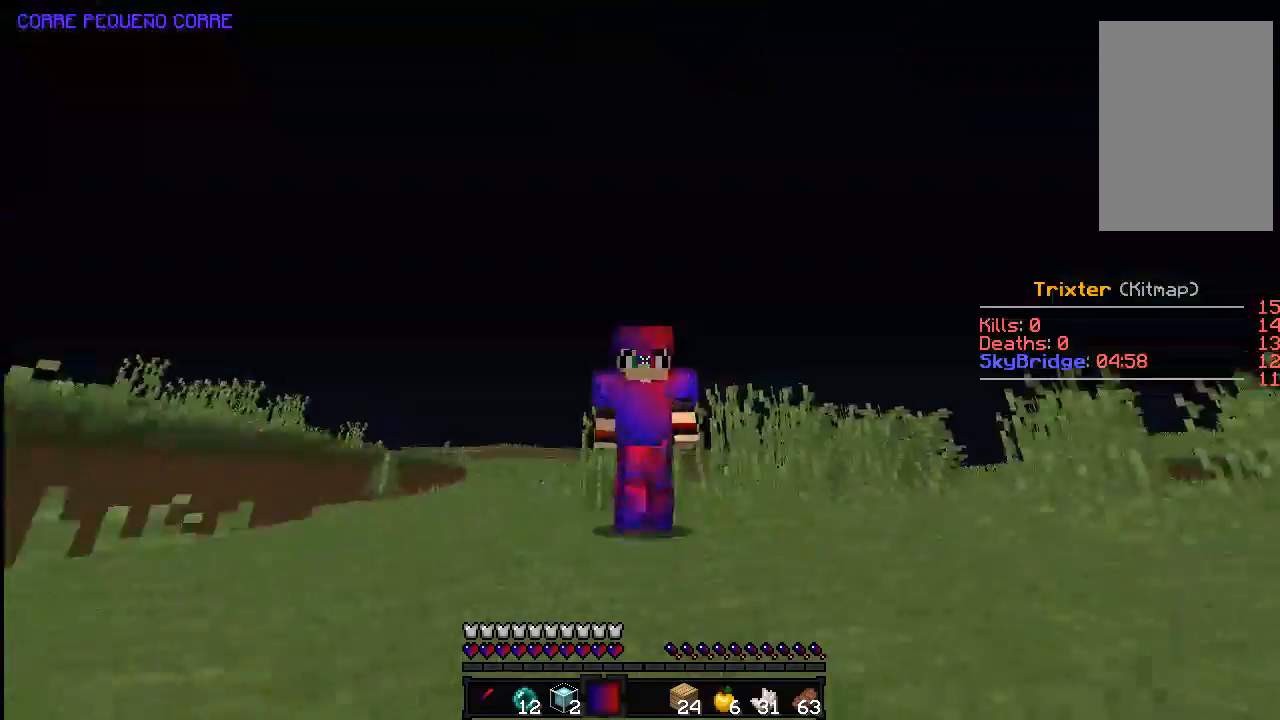
{"keys": ["w"], "mouse": [], "events": []}
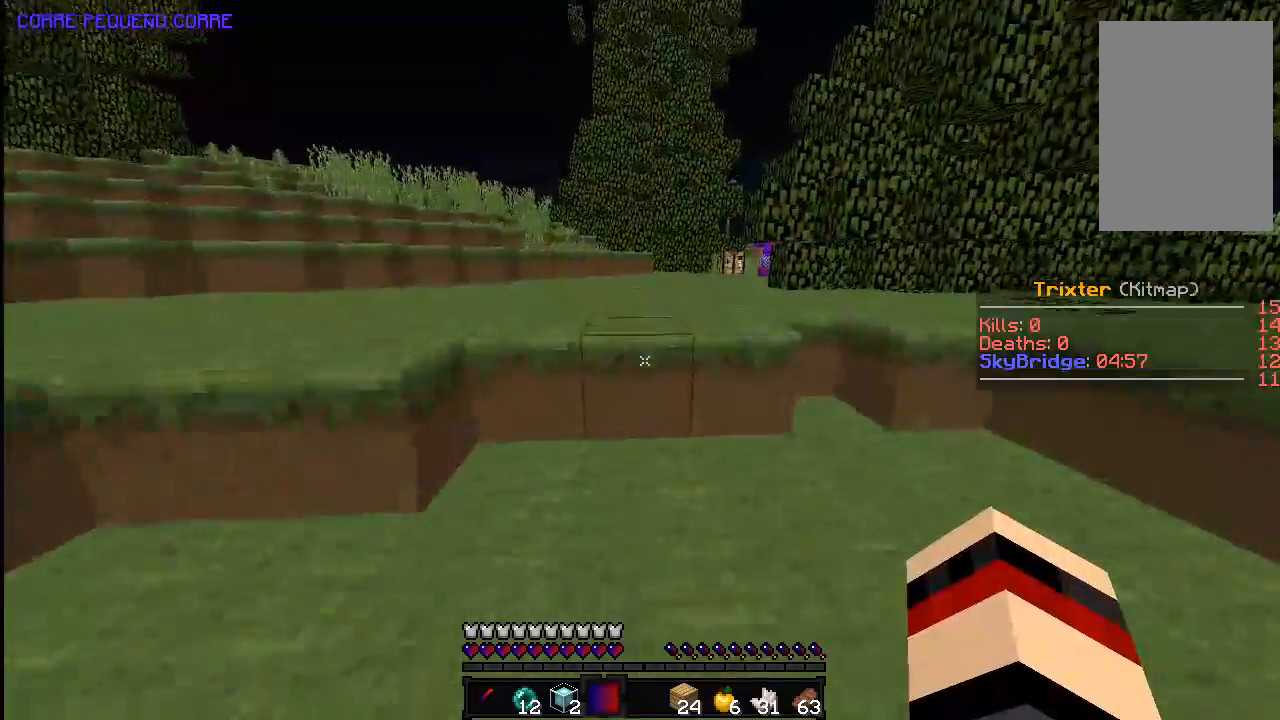
{"keys": ["space", "w"], "mouse": [], "events": [[233, "space", "down"]]}
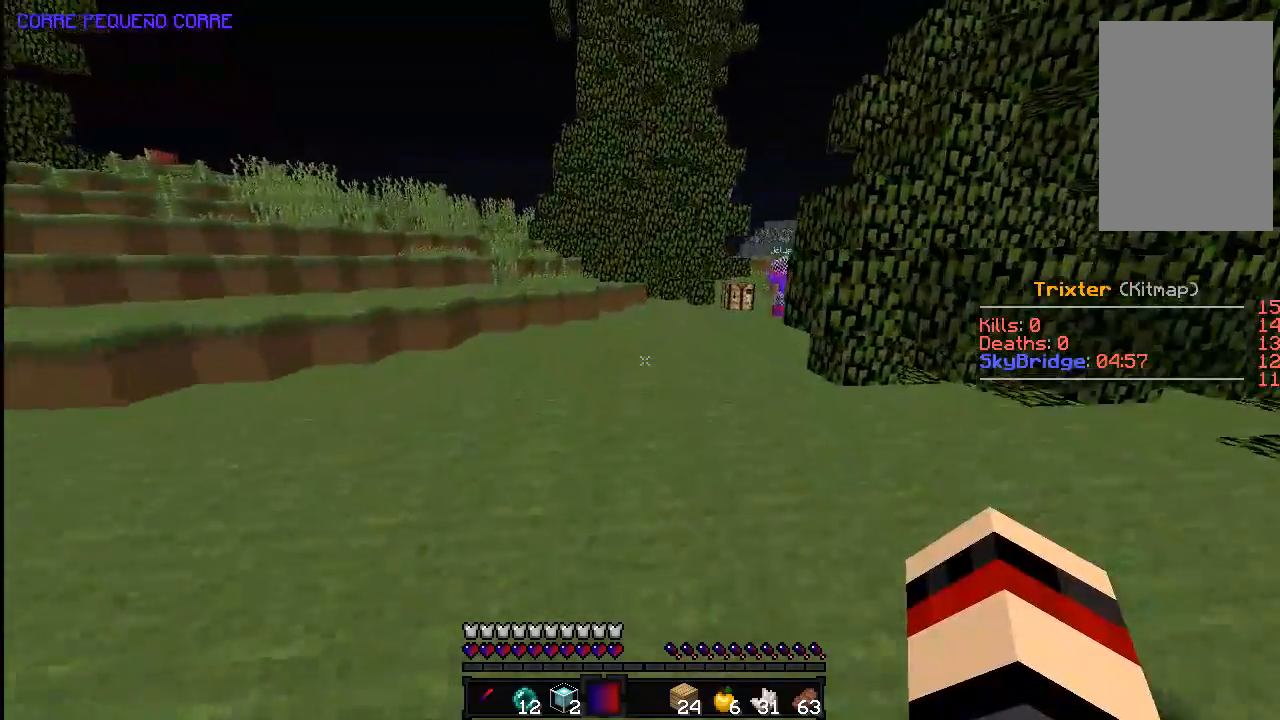
{"keys": ["space", "w"], "mouse": [], "events": []}
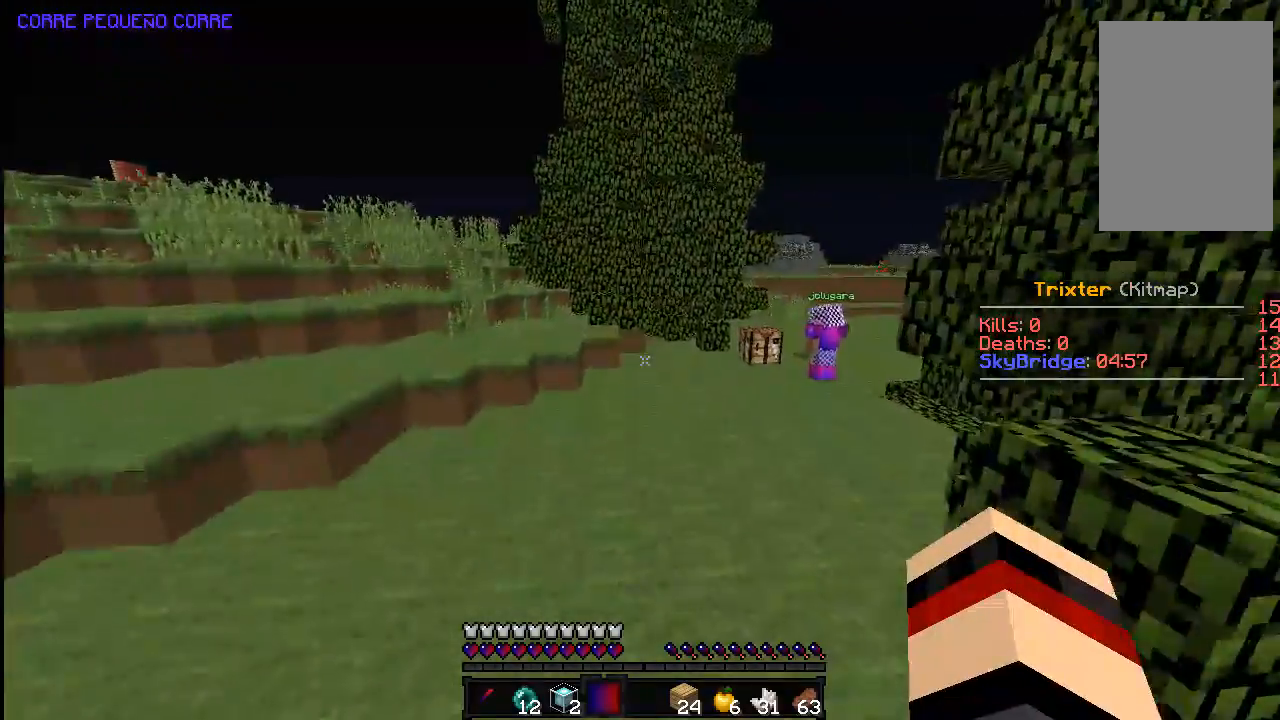
{"keys": ["space", "w"], "mouse": [], "events": [[183, "space", "up"], [233, "space", "down"], [383, "space", "up"], [483, "space", "down"]]}
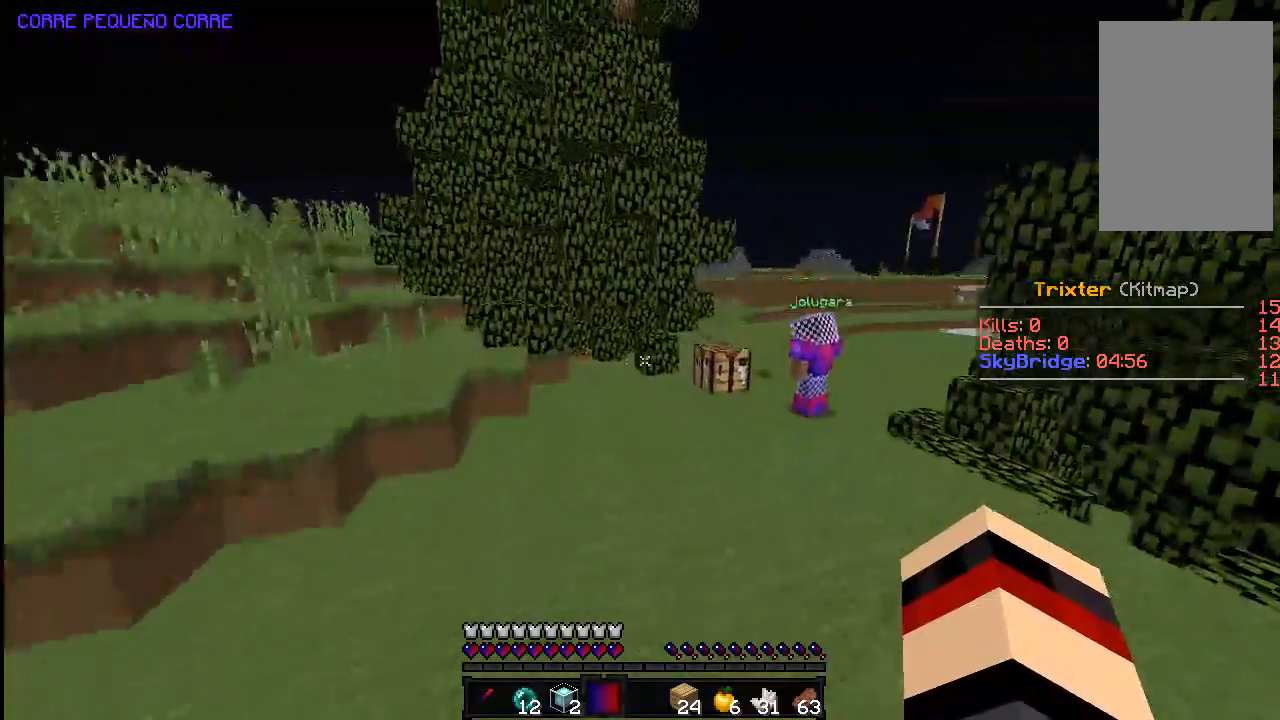
{"keys": ["space", "w"], "mouse": [], "events": [[233, "space", "up"], [333, "space", "down"]]}
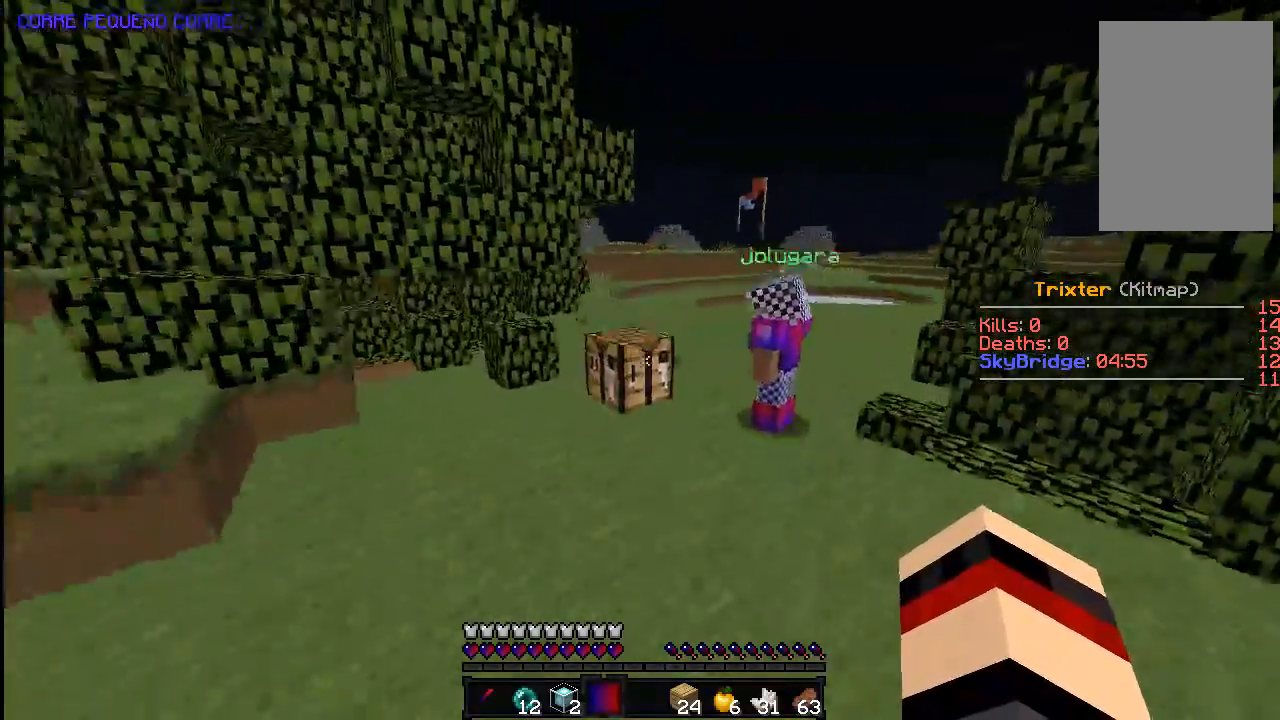
{"keys": ["space", "w"], "mouse": [], "events": [[33, "d", "down"], [83, "space", "up"], [283, "d", "up"], [483, "space", "down"]]}
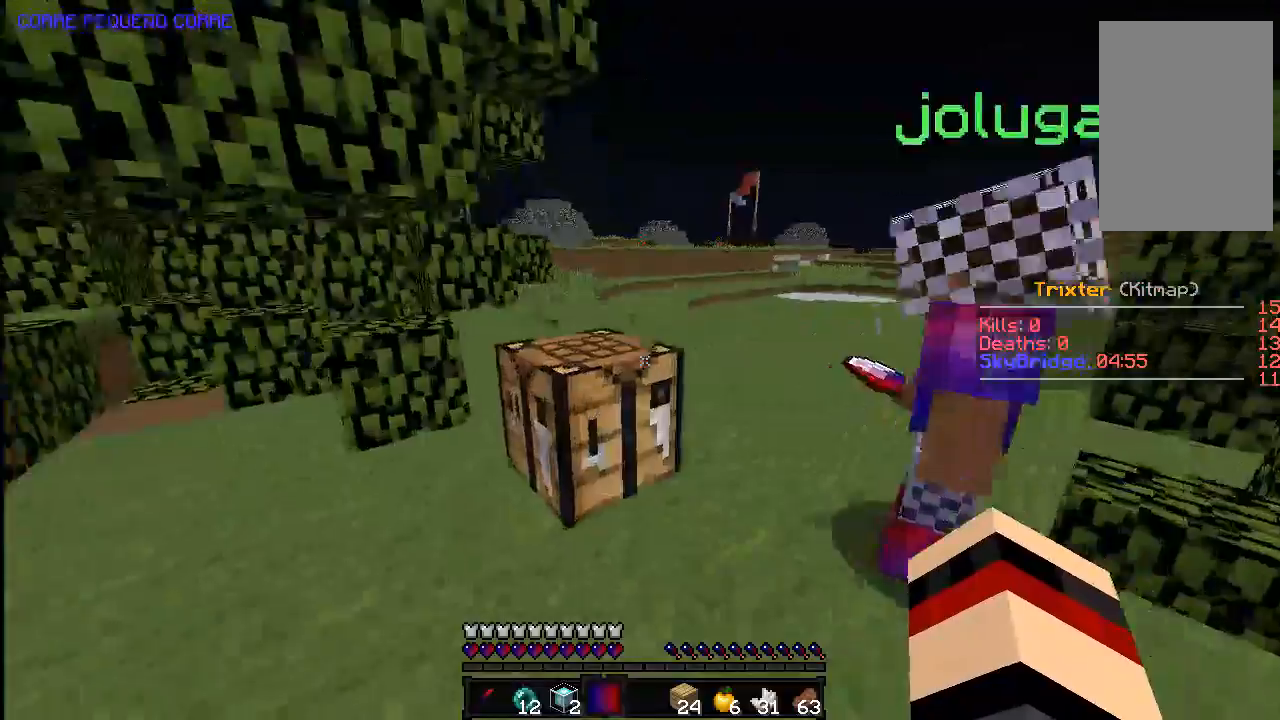
{"keys": ["d", "w"], "mouse": [], "events": [[233, "space", "up"], [433, "d", "down"]]}
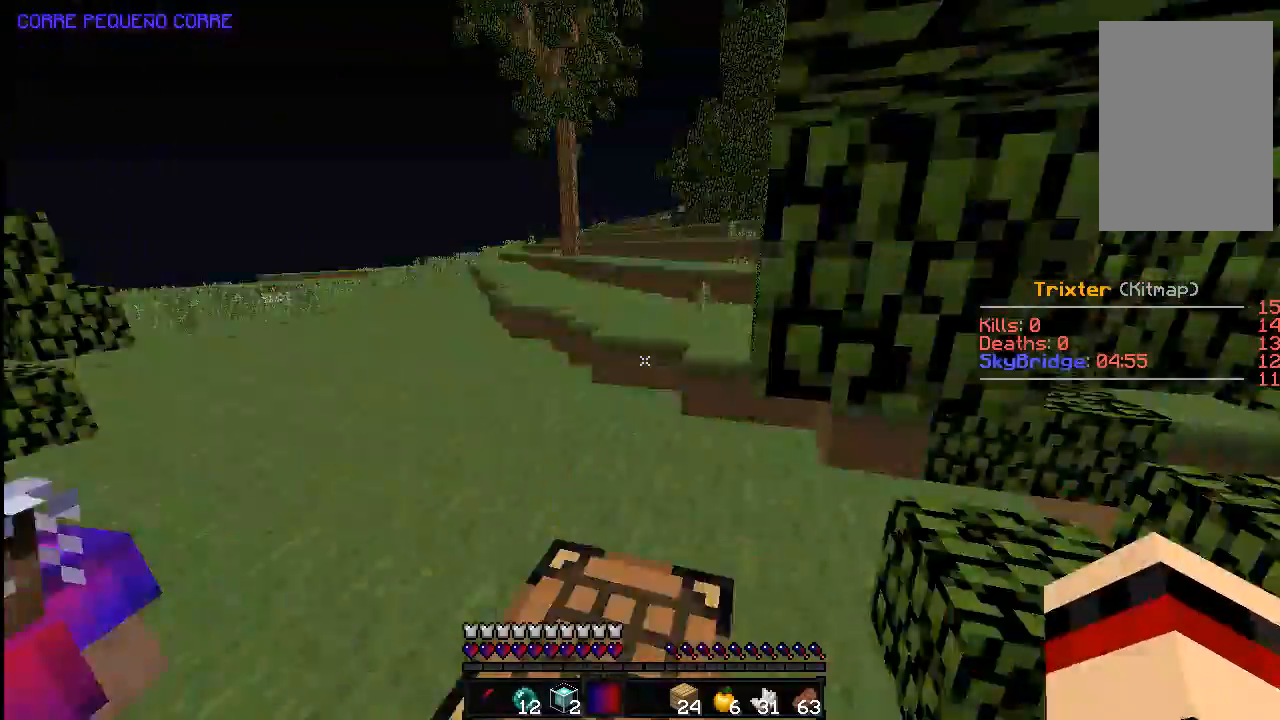
{"keys": [], "mouse": [], "events": [[33, "a", "down"], [33, "d", "up"], [33, "w", "up"], [133, "a", "up"], [183, "d", "down"], [333, "d", "up"]]}
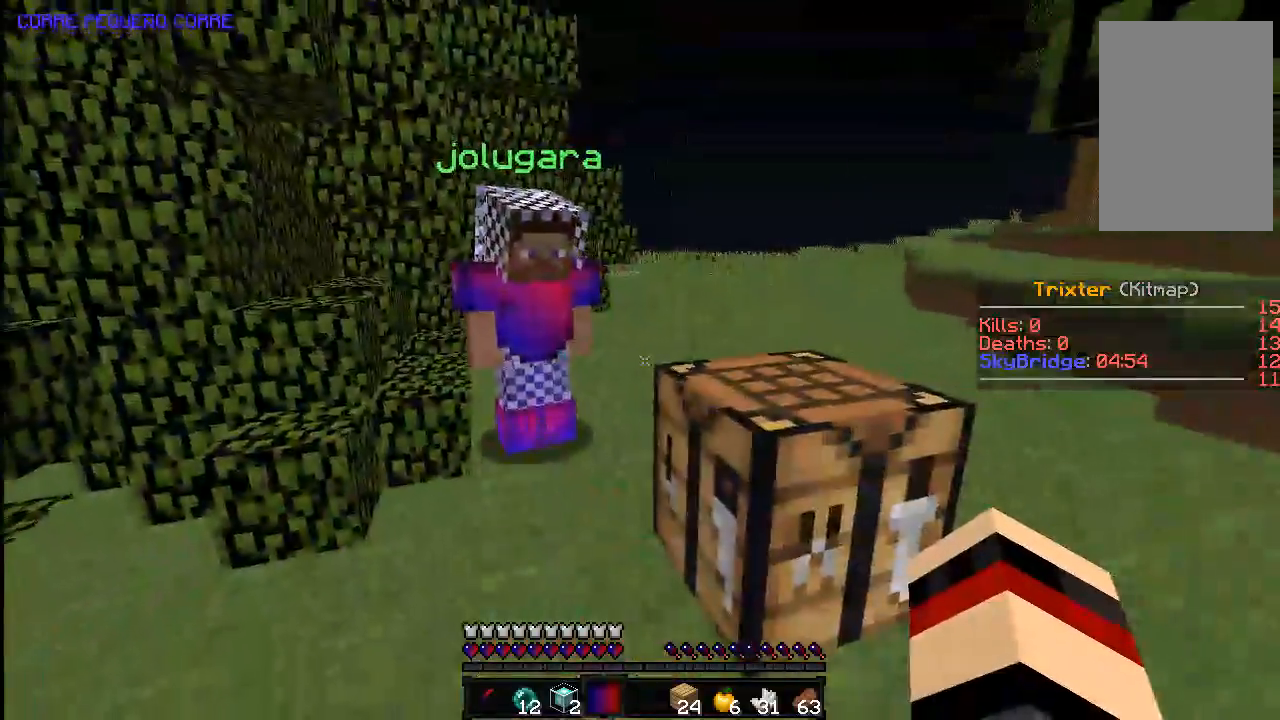
{"keys": ["d"], "mouse": [], "events": [[183, "a", "down"], [183, "w", "down"], [333, "a", "up"], [333, "w", "up"], [433, "d", "down"]]}
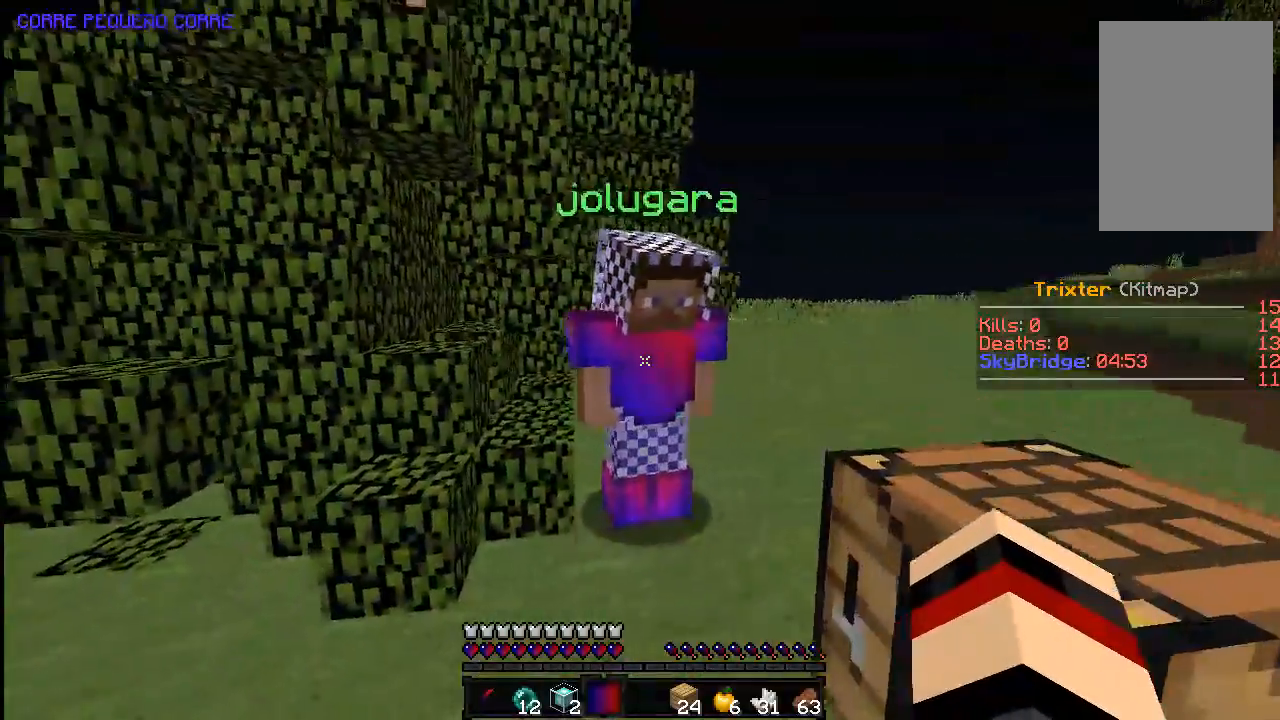
{"keys": [], "mouse": [], "events": [[83, "d", "up"], [133, "a", "down"], [233, "a", "up"], [233, "d", "down"], [383, "a", "down"], [433, "a", "up"], [433, "d", "up"]]}
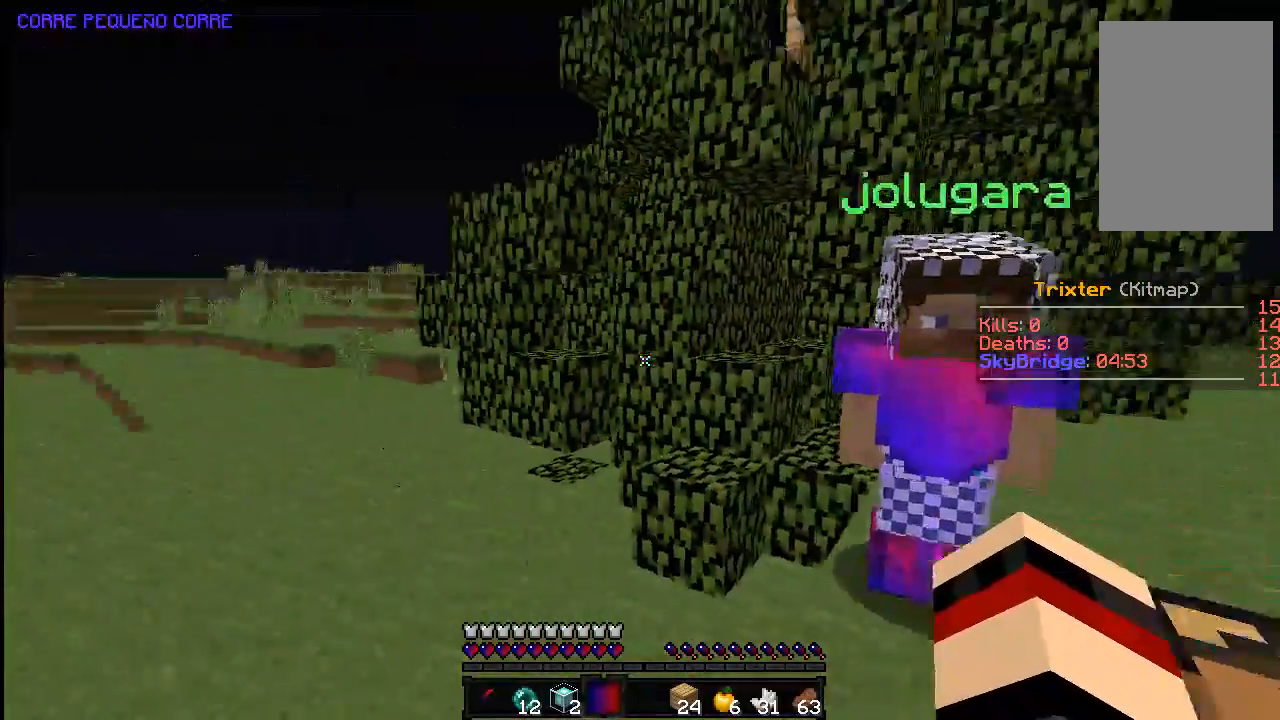
{"keys": [], "mouse": [], "events": [[17, "d", "down"], [183, "d", "up"], [333, "s", "down"], [433, "s", "up"]]}
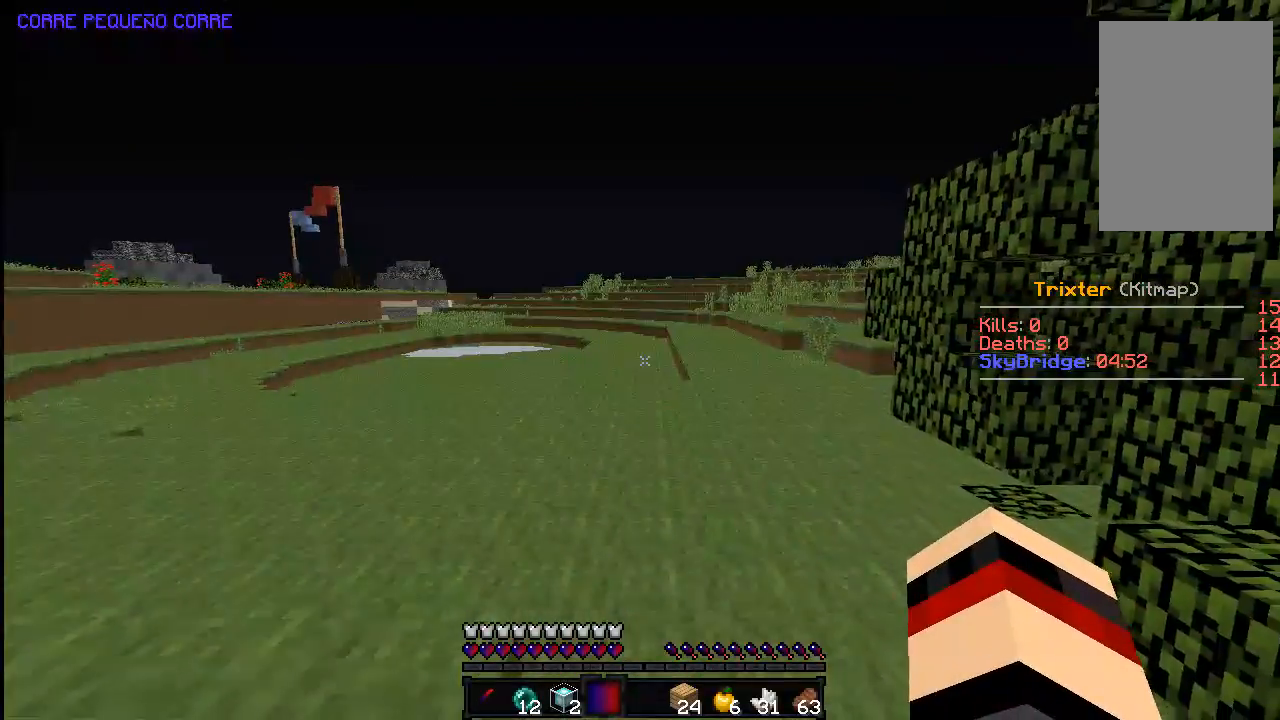
{"keys": ["a"], "mouse": [], "events": [[283, "a", "down"]]}
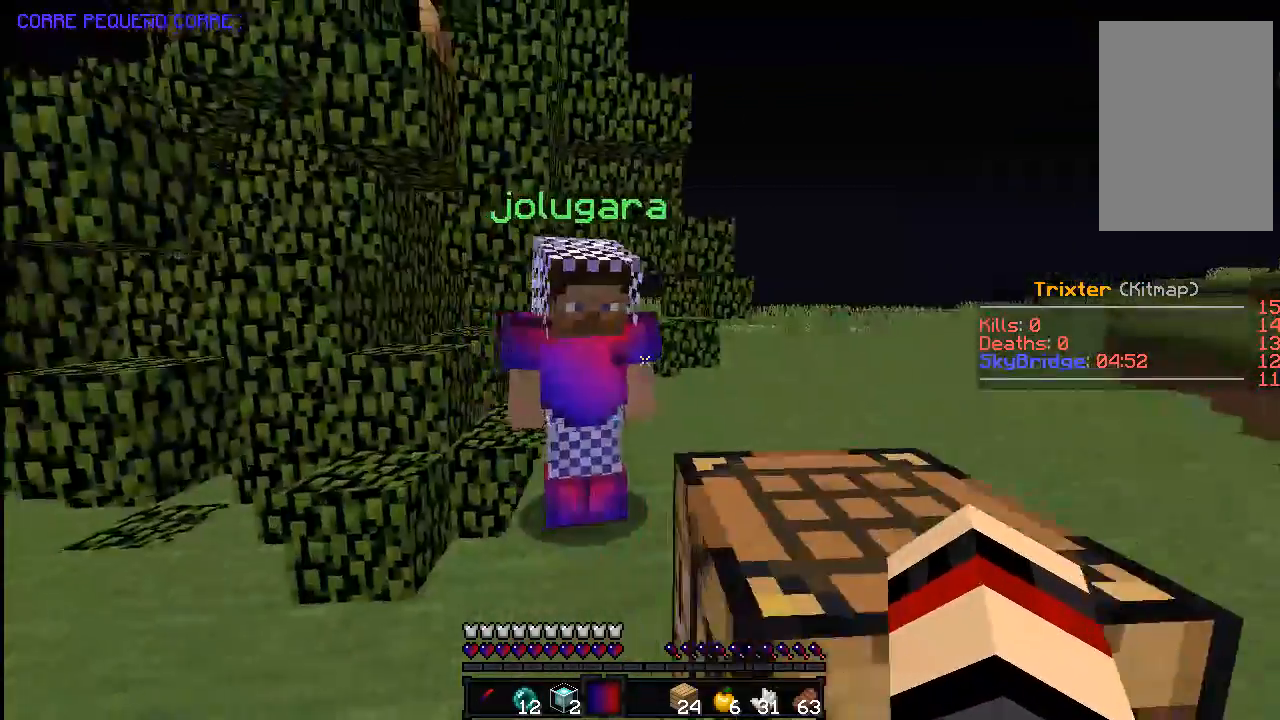
{"keys": [], "mouse": [], "events": [[33, "a", "up"]]}